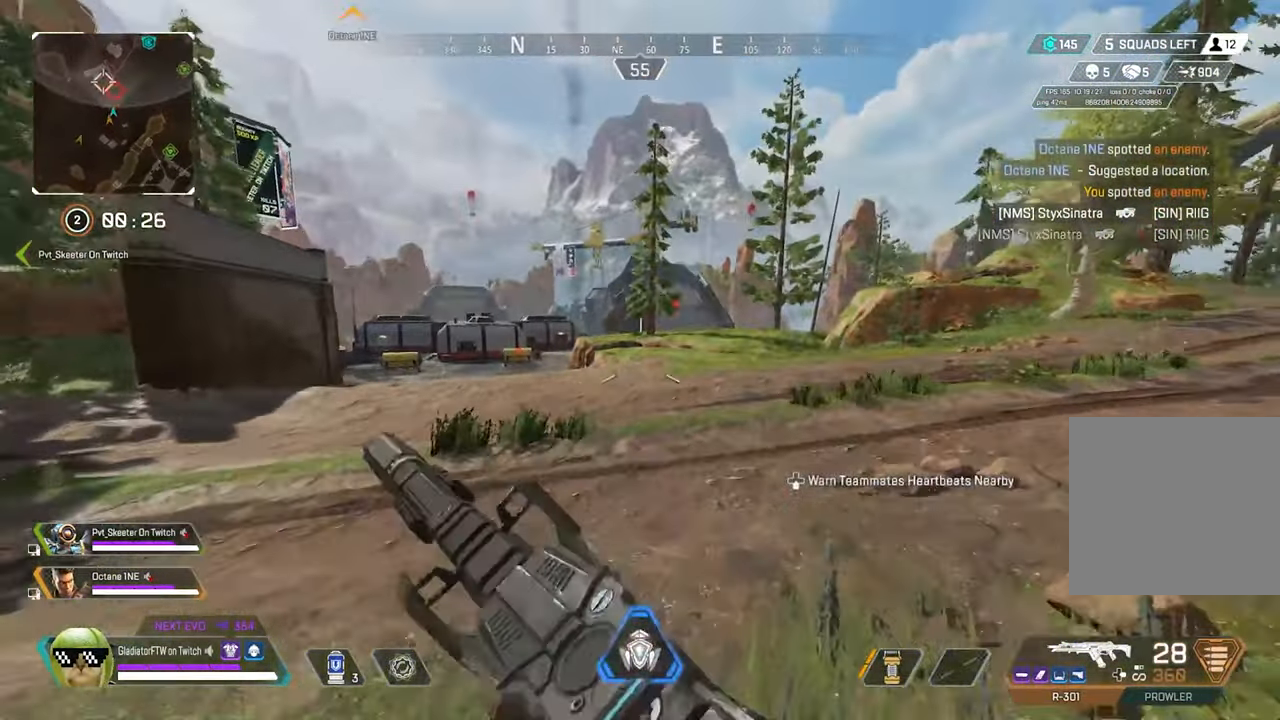
Gameplay with a controller (Xbox layout); each line is a JSON object with the inputs held at the frame after it (dt_ms = milliseconds from this image to that frame). "button_events" lists button changes between this image and that frame as [ms after this image, input, new state], when the widget could be followed in between (sticks are given only as held states).
{"dt_ms": 500, "buttons": [], "left_stick": "up", "right_stick": "left", "button_events": [[100, "R3", "up"]]}
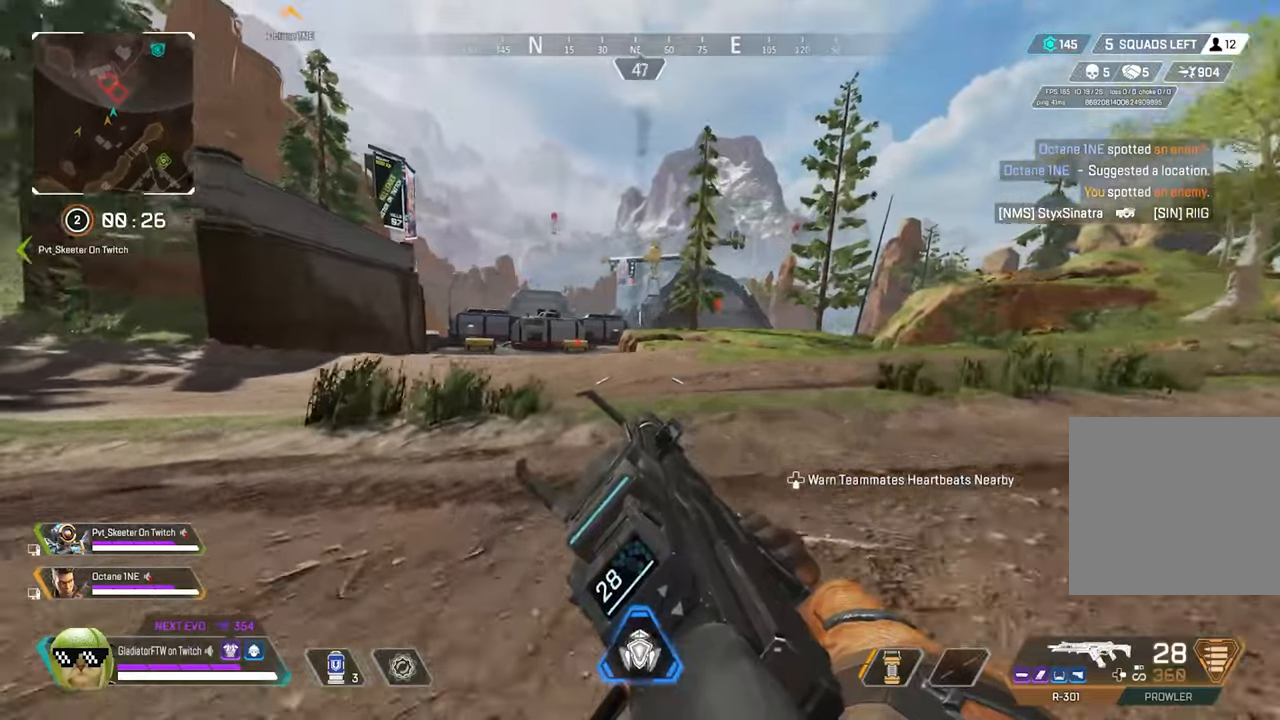
{"dt_ms": 500, "buttons": [], "left_stick": "up", "right_stick": "left", "button_events": [[100, "L3", "down"], [233, "L3", "up"]]}
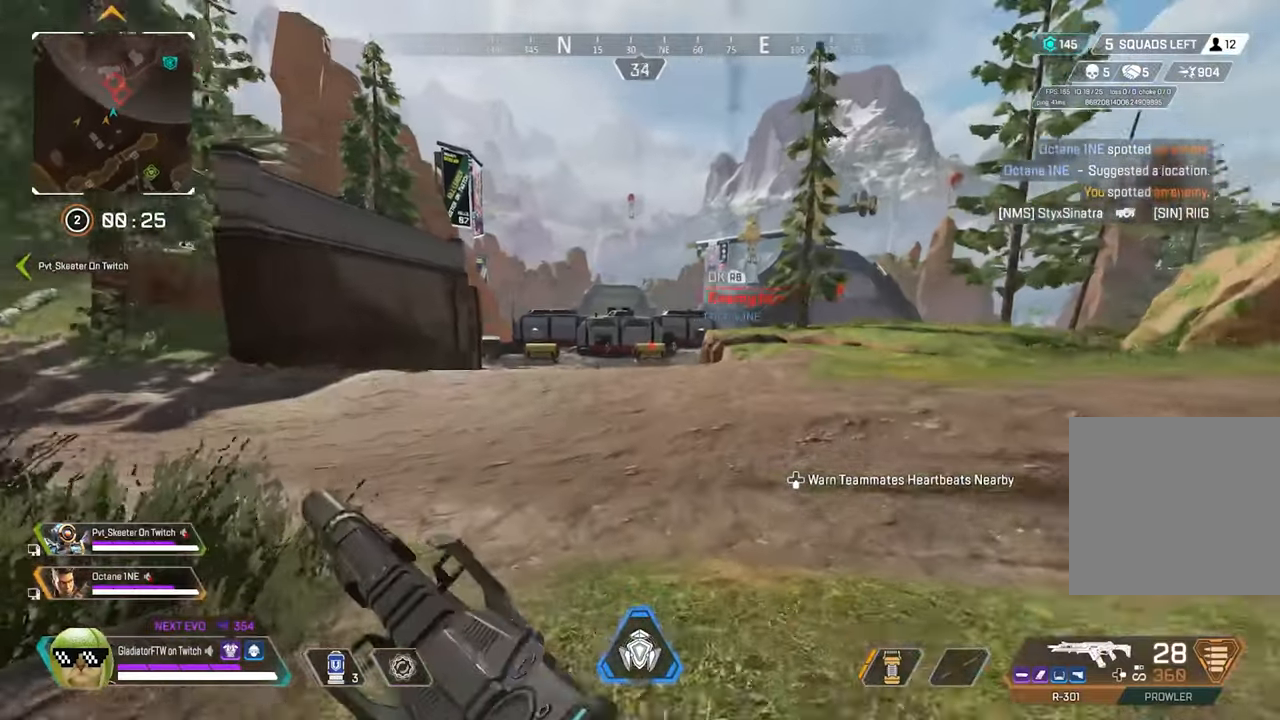
{"dt_ms": 500, "buttons": [], "left_stick": "up", "right_stick": "center", "button_events": []}
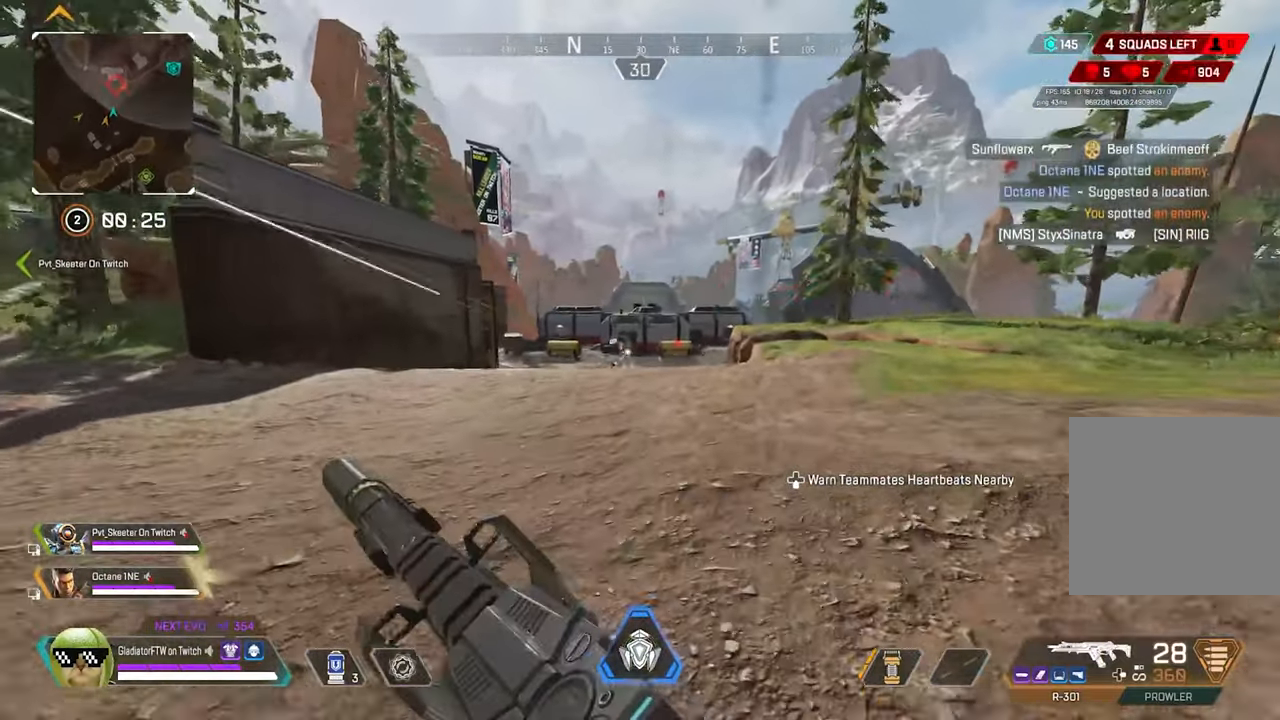
{"dt_ms": 500, "buttons": [], "left_stick": "up", "right_stick": "center", "button_events": []}
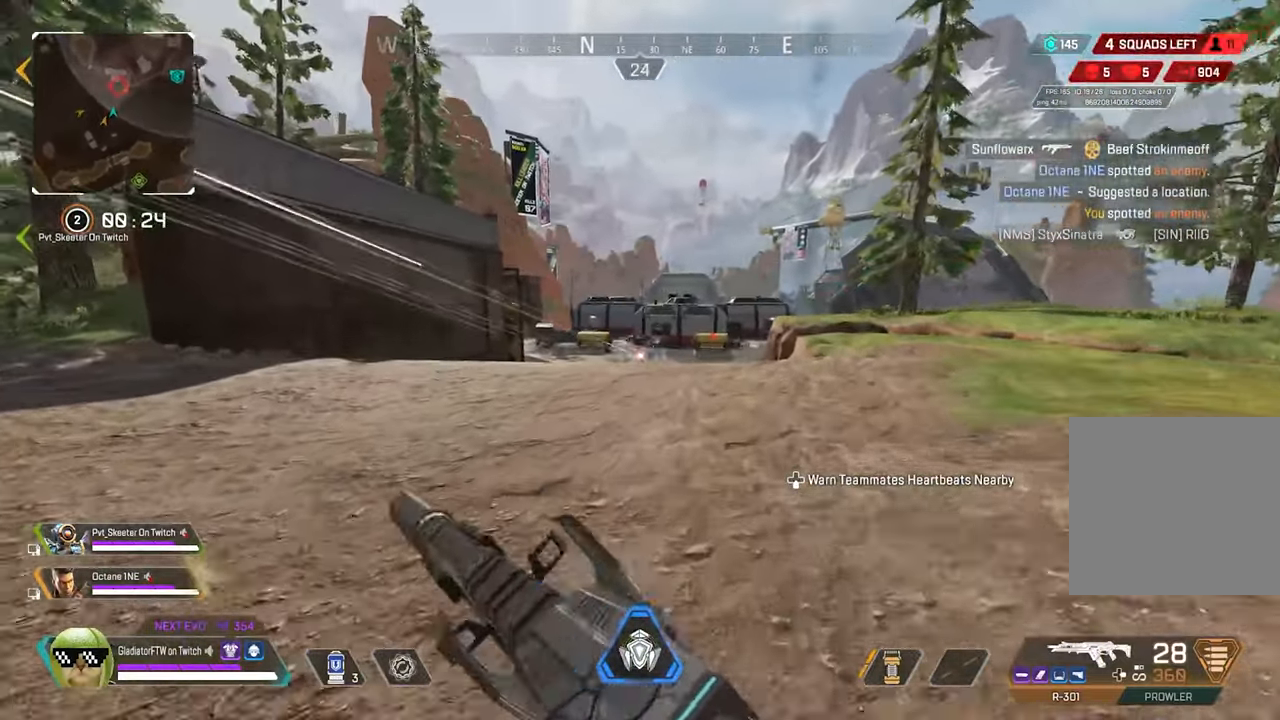
{"dt_ms": 1000, "buttons": ["L2", "R2"], "left_stick": "up", "right_stick": "left", "button_events": [[33, "L2", "down"], [467, "R2", "down"]]}
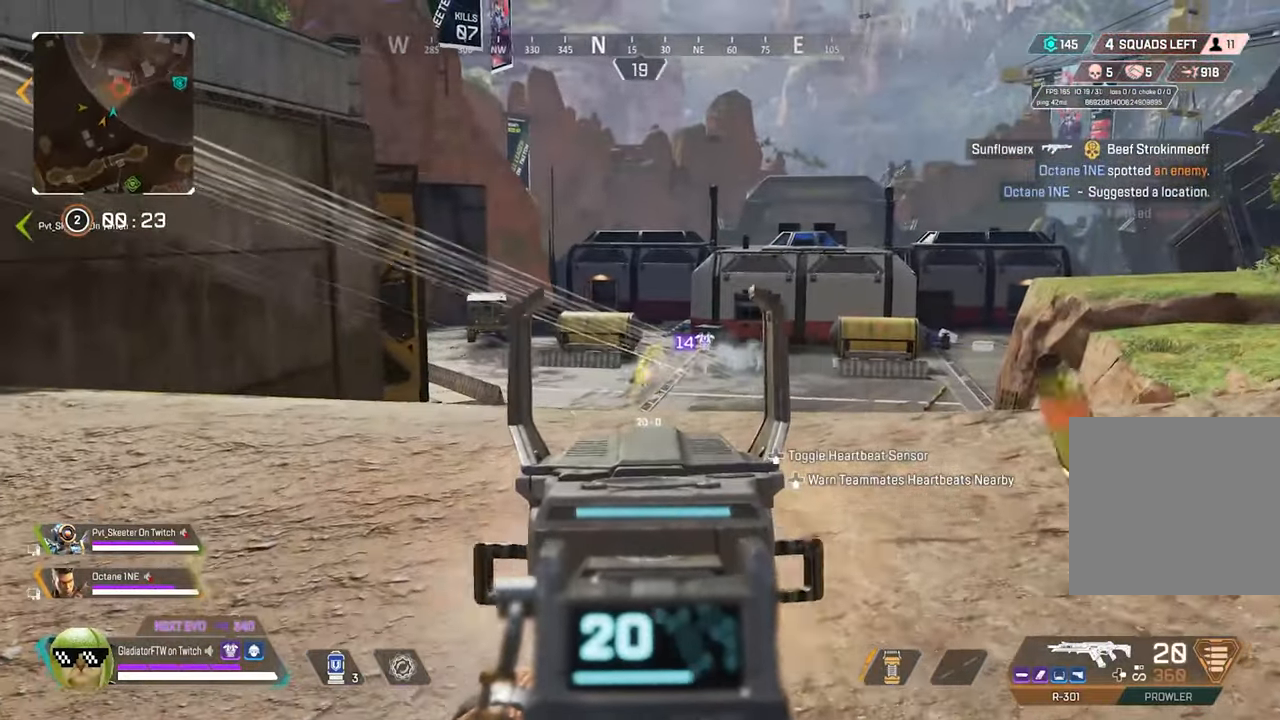
{"dt_ms": 500, "buttons": ["L2", "R2"], "left_stick": "up", "right_stick": "center", "button_events": []}